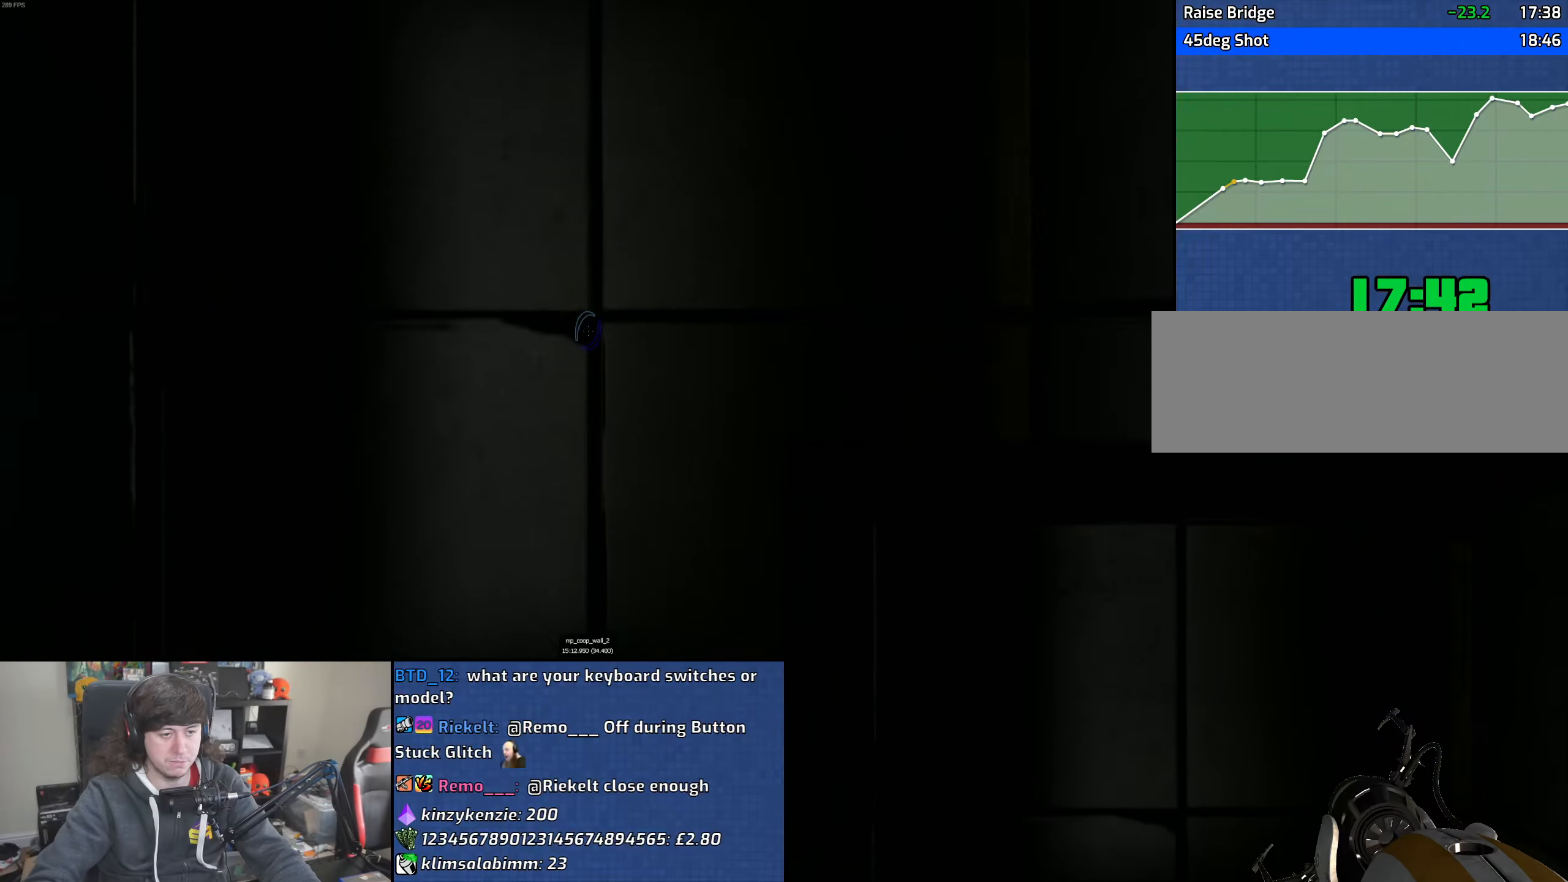
Gameplay with keyboard and mouse; each line is a JSON object with the keys and mouse buttons held at the frame after it. "events" lists presses ("down") and releases ("up") of "1", "2", "3", "4", "5", "6", "8", "a", "alt", "b", "c", "ctrl", "d", "down", "e", "escape", "f", "f1", "f2", "f3", "g", "h", "left", "n", "num2", "q", "r", "right", "s", "shift", "space", "t", "tab", "up", "v", "w", "x", "y", "z", "mouse_left", "mouse_wheel" and "mouse_right" between this image and that frame as [ms after this image, input, new state], when the widget could be followed in between. "mouse_left", "mouse_wheel", "mouse_right" = the "left", "wheel", "right" buttons of the "mouse" list. No other keys are recorded. "wheel" means that the mouse wheel is clicked or scrolled. Mouse movement is not recorded.
{"keys": ["w"], "mouse": [], "events": [[250, "w", "down"]]}
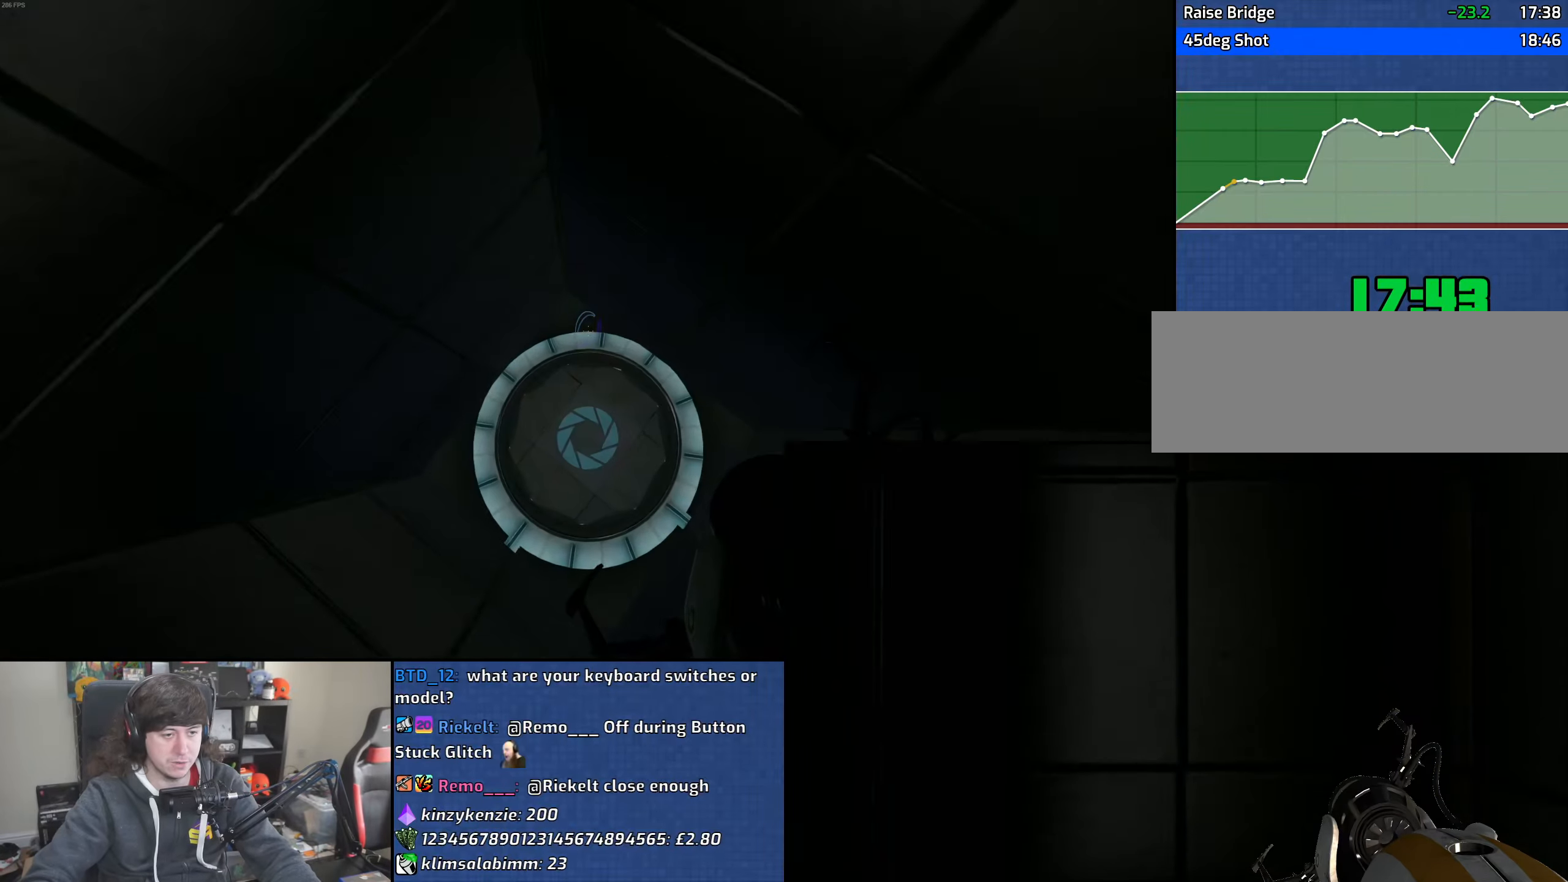
{"keys": ["w"], "mouse": [], "events": []}
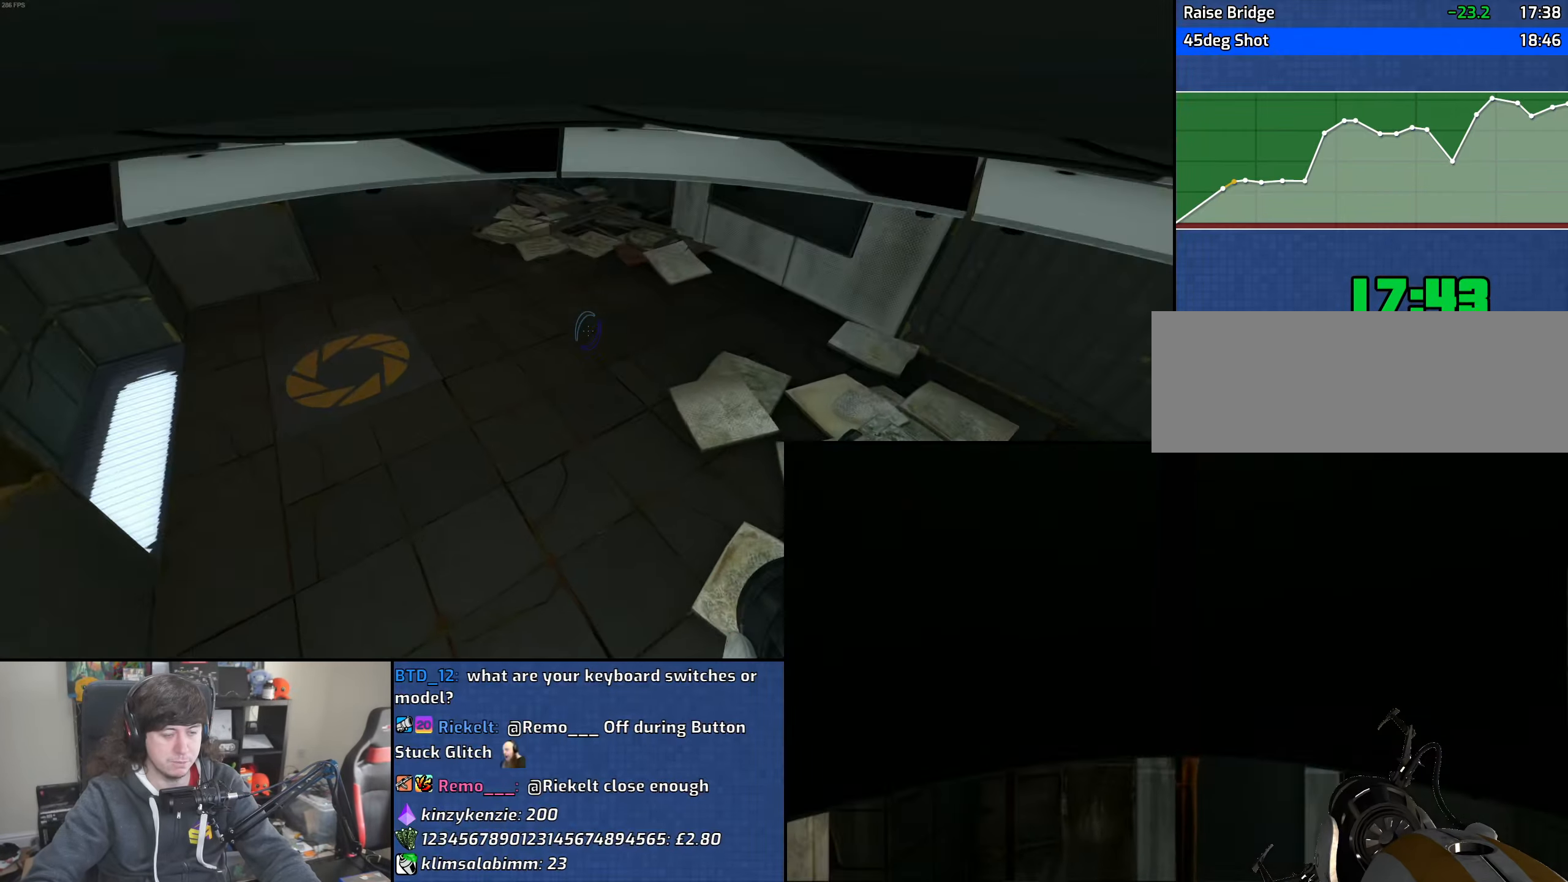
{"keys": ["a"], "mouse": [], "events": [[283, "d", "down"], [433, "a", "down"], [483, "d", "up"], [500, "w", "up"]]}
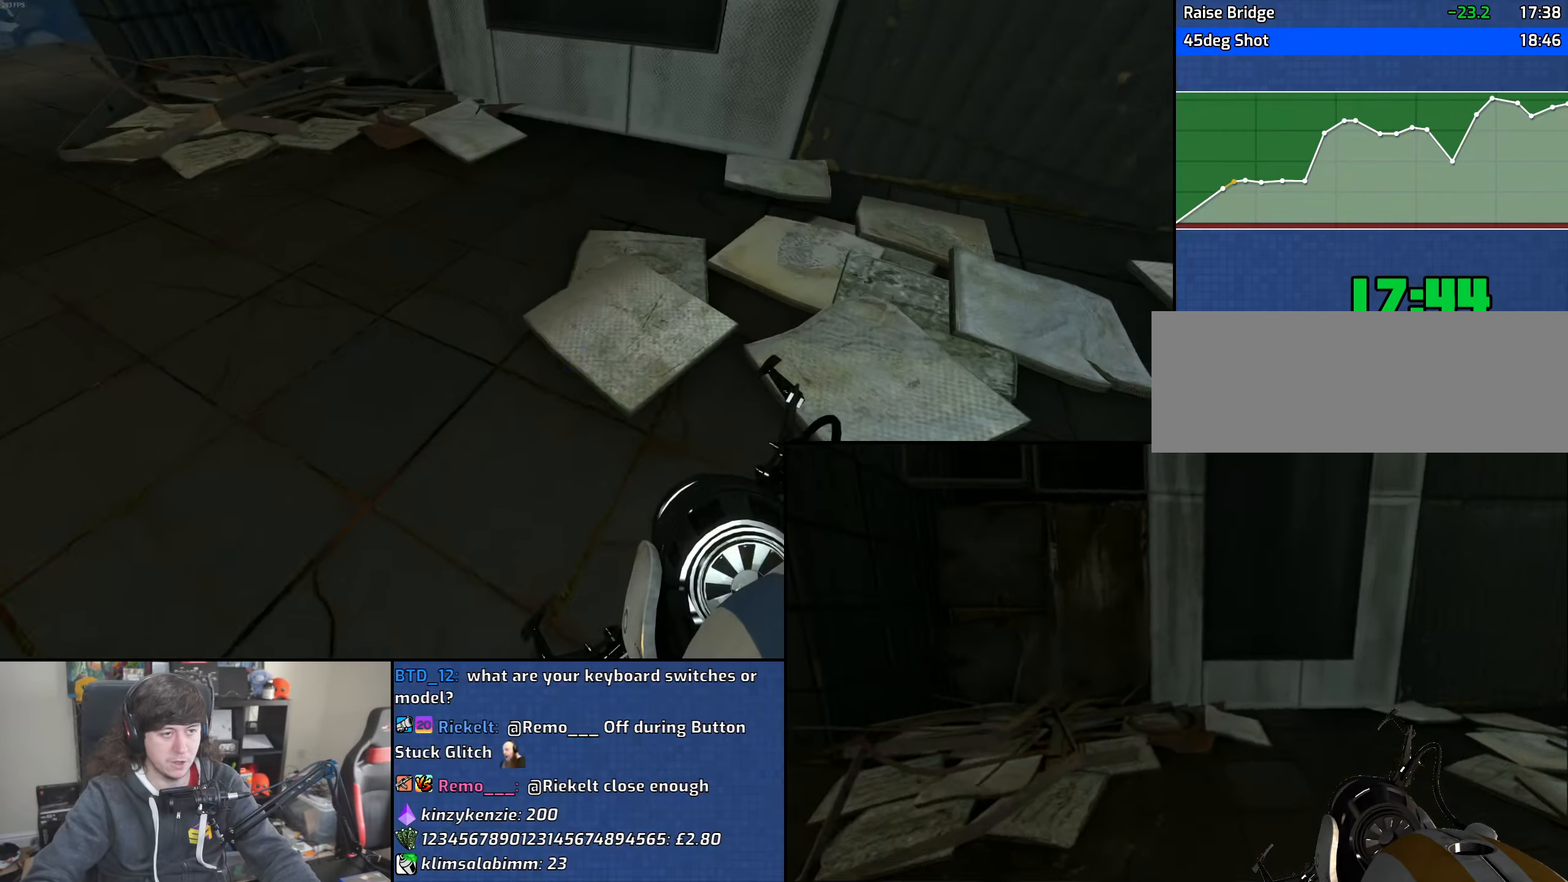
{"keys": ["a"], "mouse": [], "events": [[16, "mouse_wheel", "down"], [300, "mouse_wheel", "up"]]}
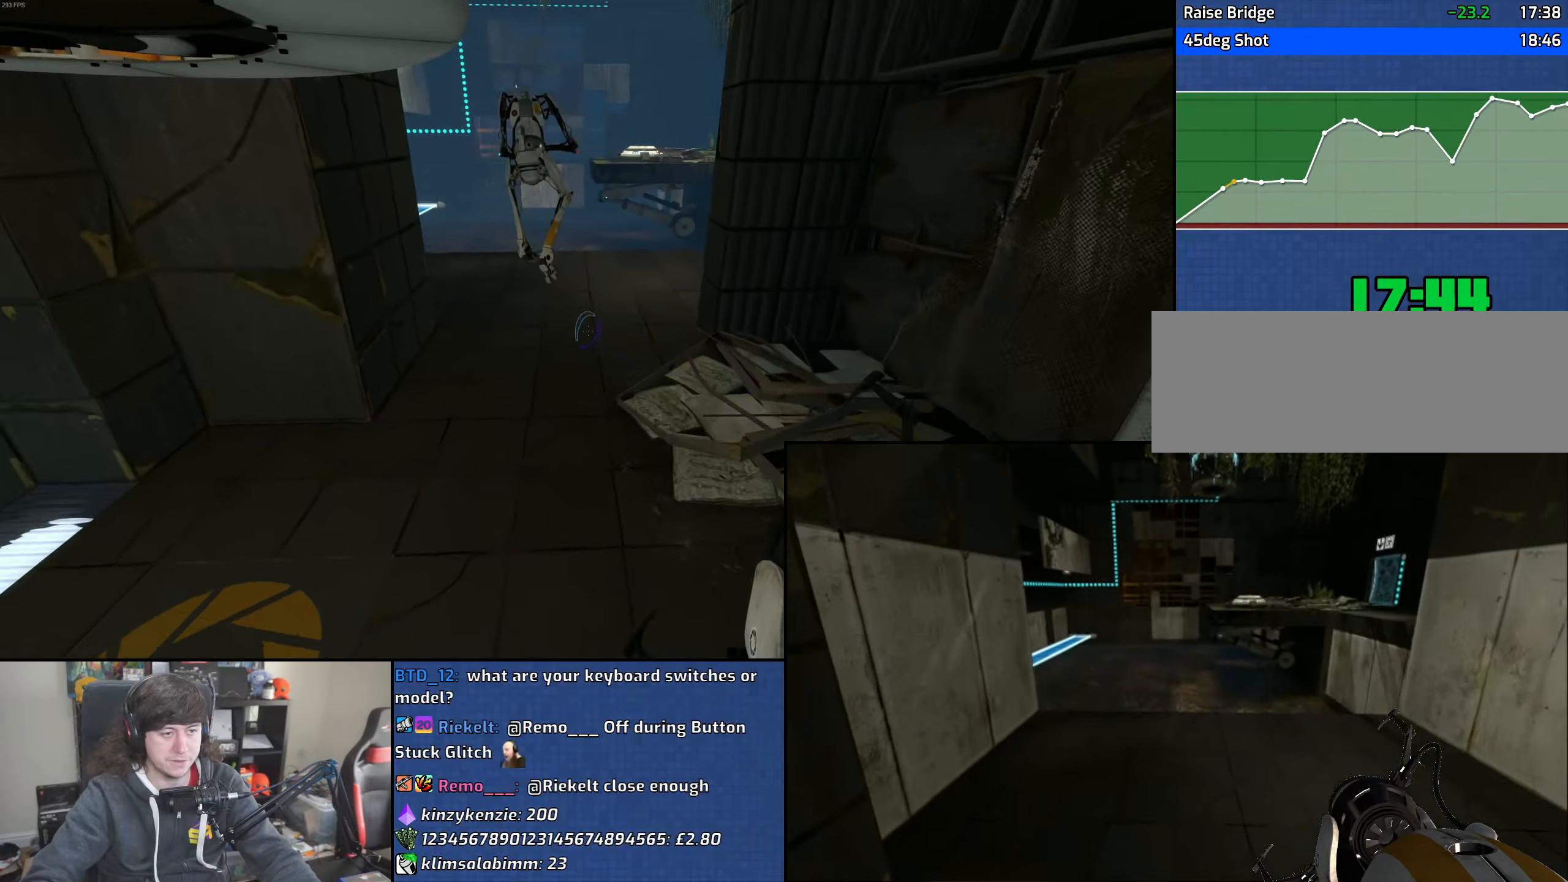
{"keys": ["d"], "mouse": ["wheel"], "events": [[100, "d", "down"], [150, "a", "up"], [250, "mouse_wheel", "down"]]}
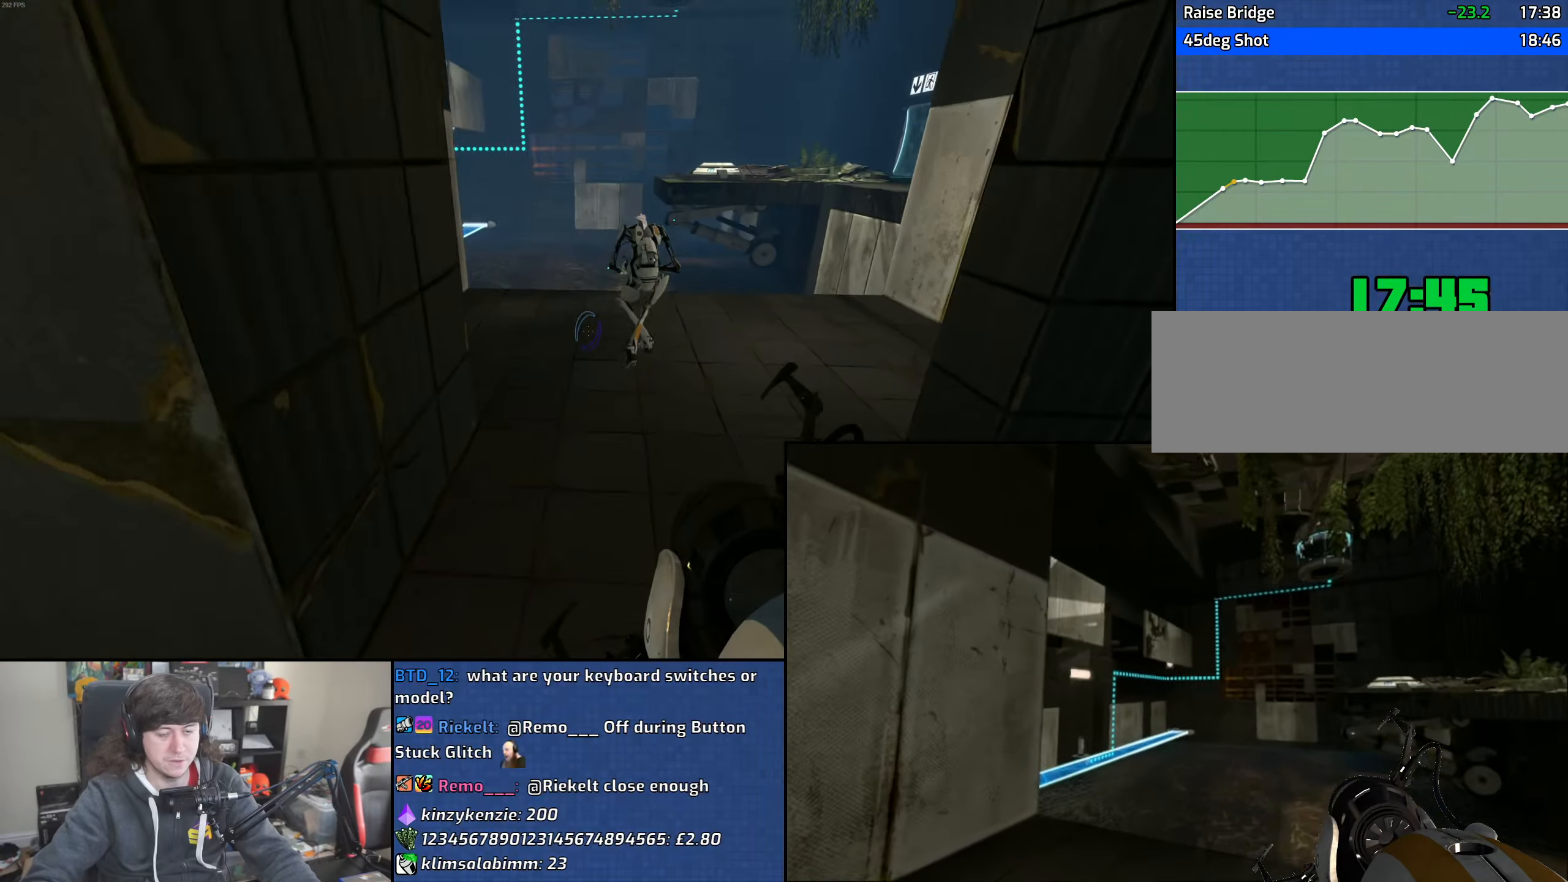
{"keys": ["a"], "mouse": ["wheel"], "events": [[33, "mouse_wheel", "up"], [266, "a", "down"], [300, "d", "up"], [416, "mouse_wheel", "down"]]}
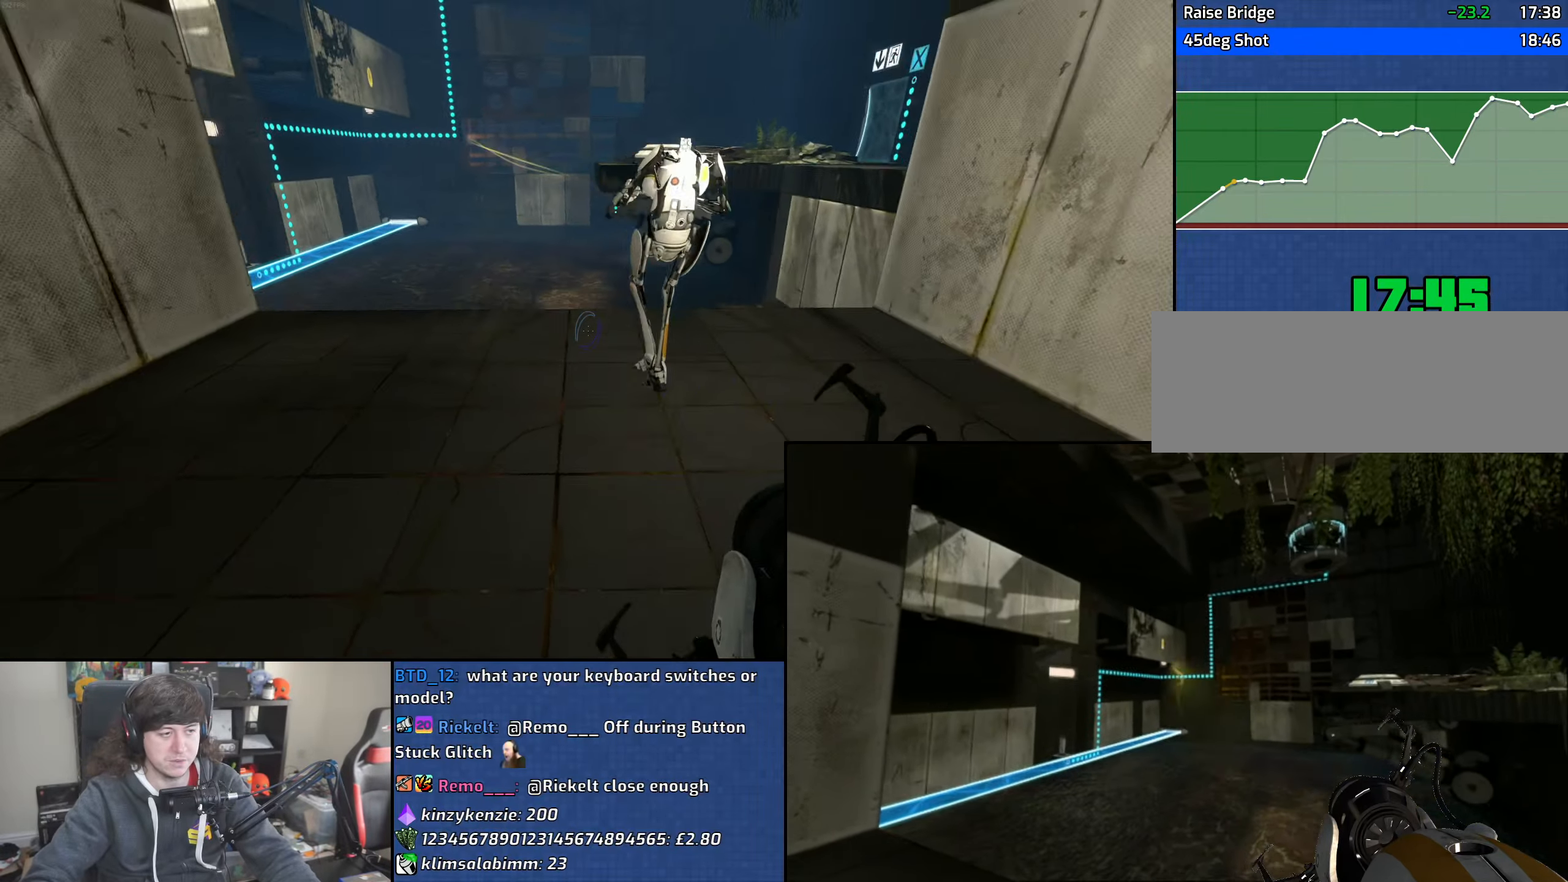
{"keys": [], "mouse": [], "events": [[133, "mouse_wheel", "up"], [333, "a", "up"], [383, "d", "down"], [500, "d", "up"]]}
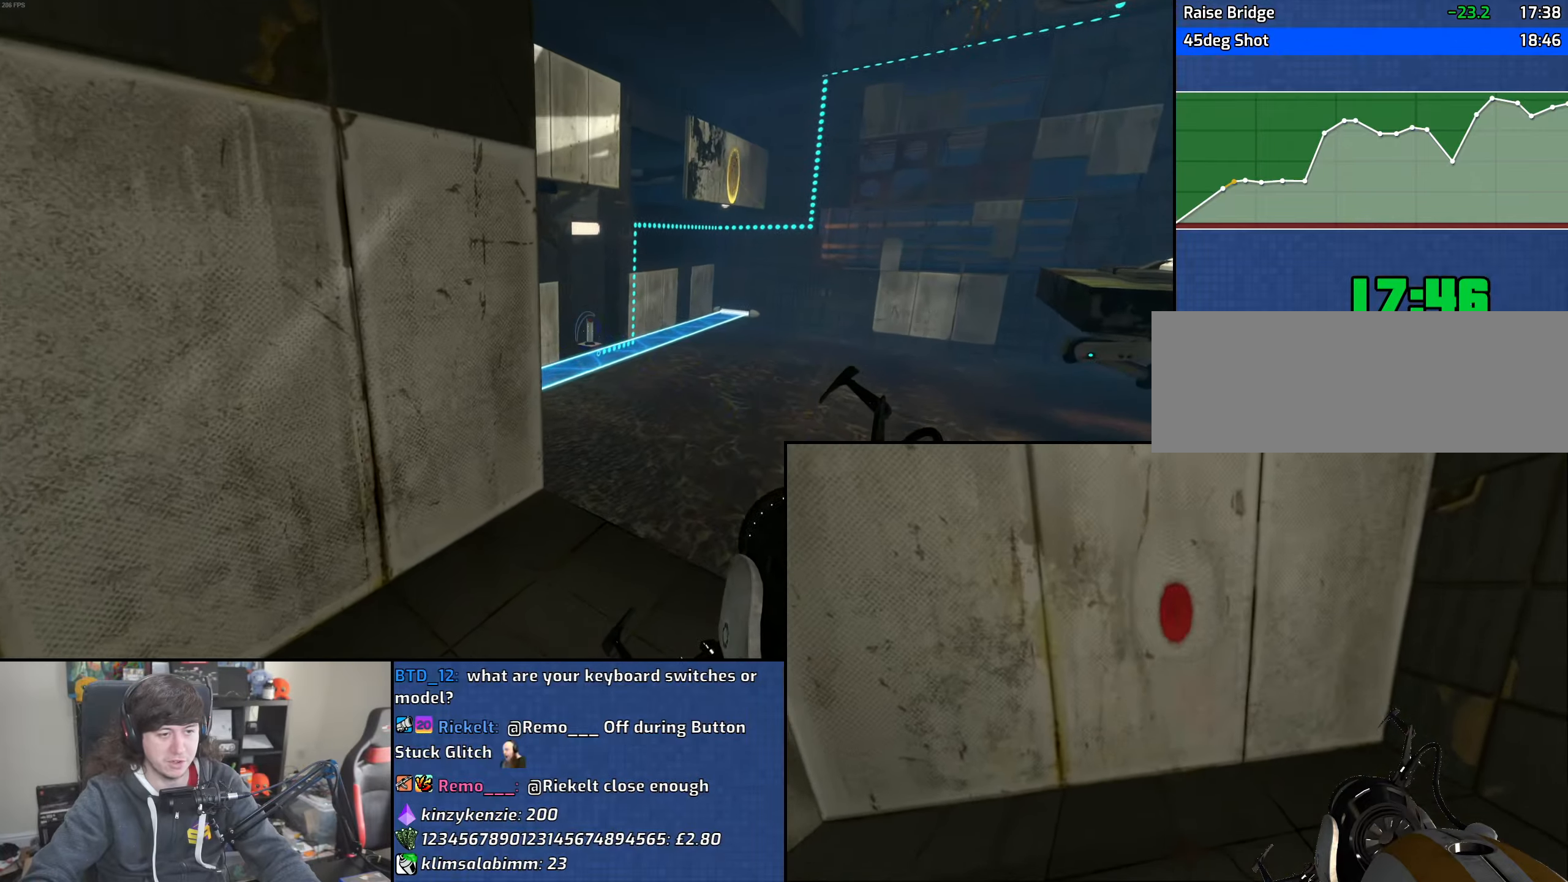
{"keys": ["w"], "mouse": ["right"], "events": [[83, "w", "down"], [133, "mouse_left", "down"], [183, "a", "down"], [266, "mouse_left", "up"], [333, "a", "up"], [433, "mouse_right", "down"], [483, "a", "down"], [500, "a", "up"]]}
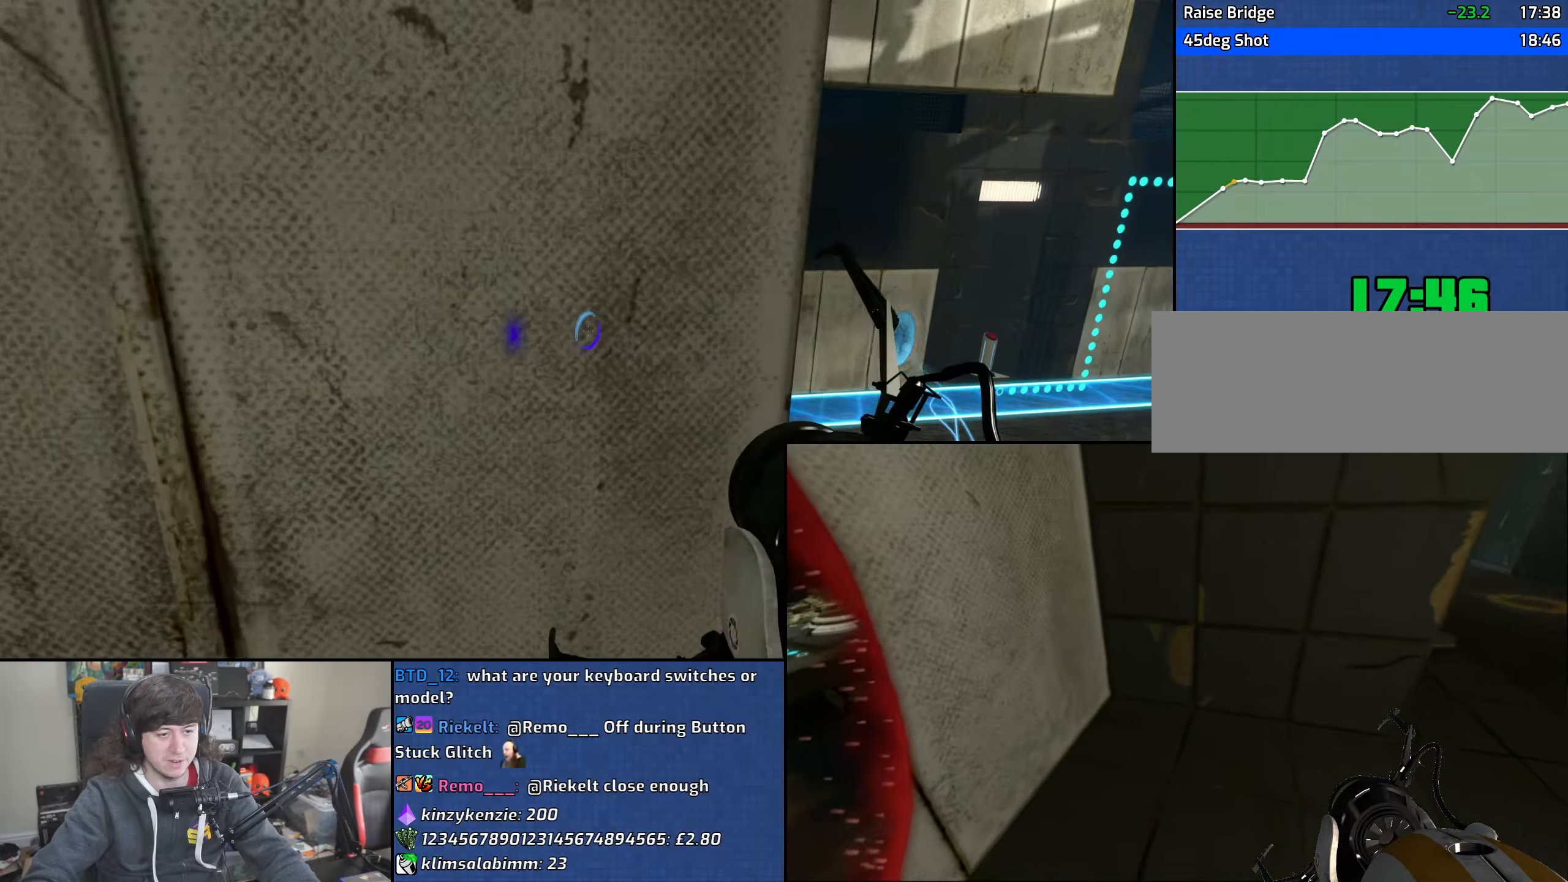
{"keys": ["w"], "mouse": [], "events": [[33, "mouse_right", "up"], [350, "d", "down"], [466, "d", "up"]]}
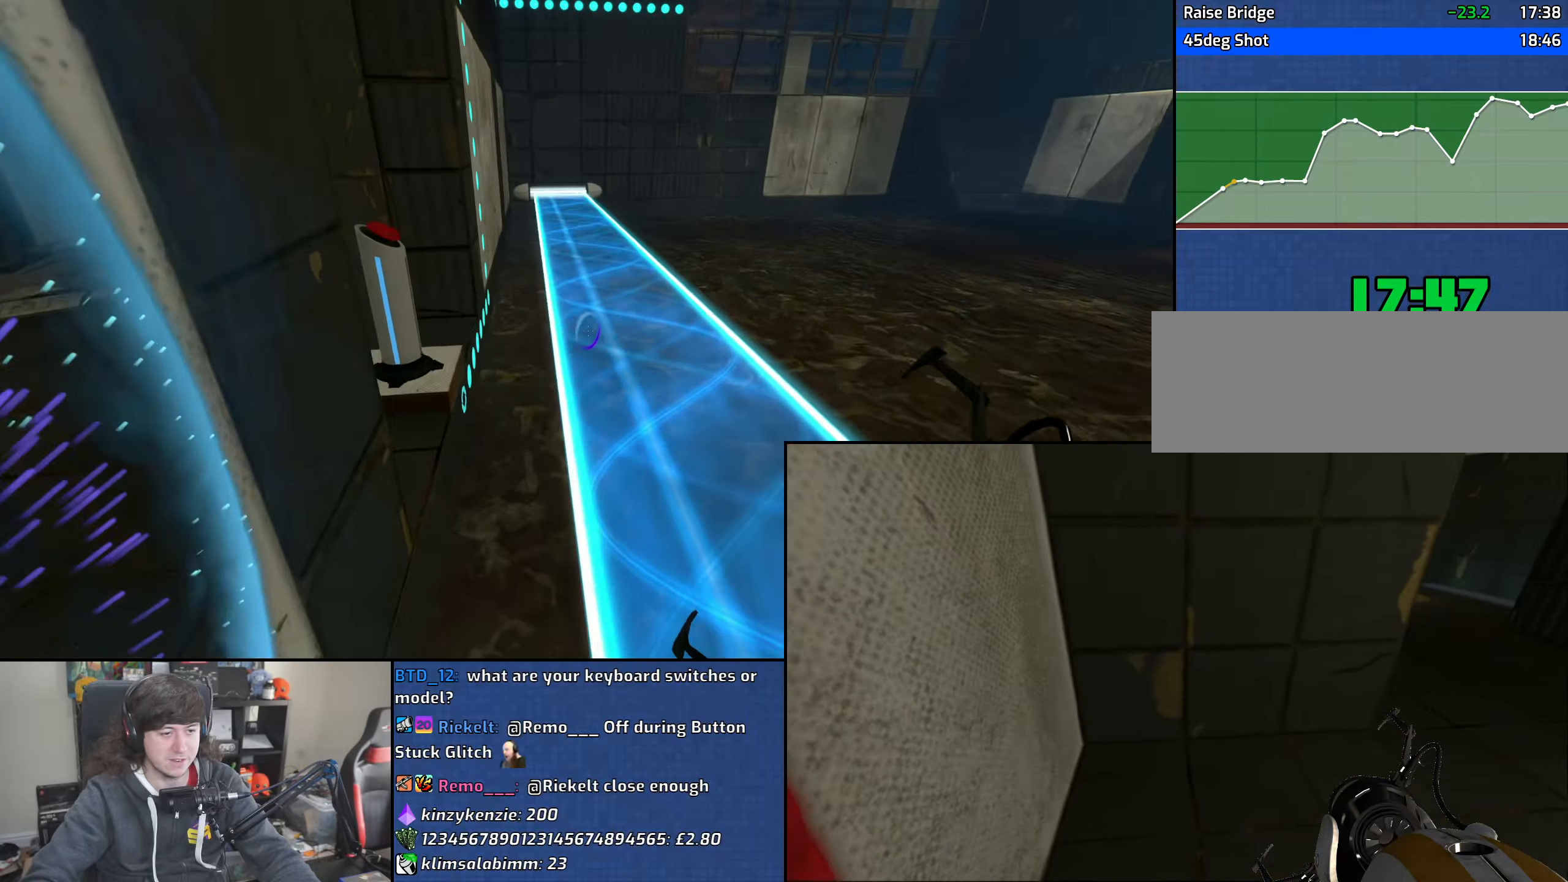
{"keys": ["a"], "mouse": ["wheel"], "events": [[166, "a", "down"], [183, "a", "up"], [183, "mouse_wheel", "down"], [300, "d", "down"], [366, "w", "up"], [400, "mouse_wheel", "up"], [416, "a", "down"], [416, "d", "up"], [416, "mouse_wheel", "down"]]}
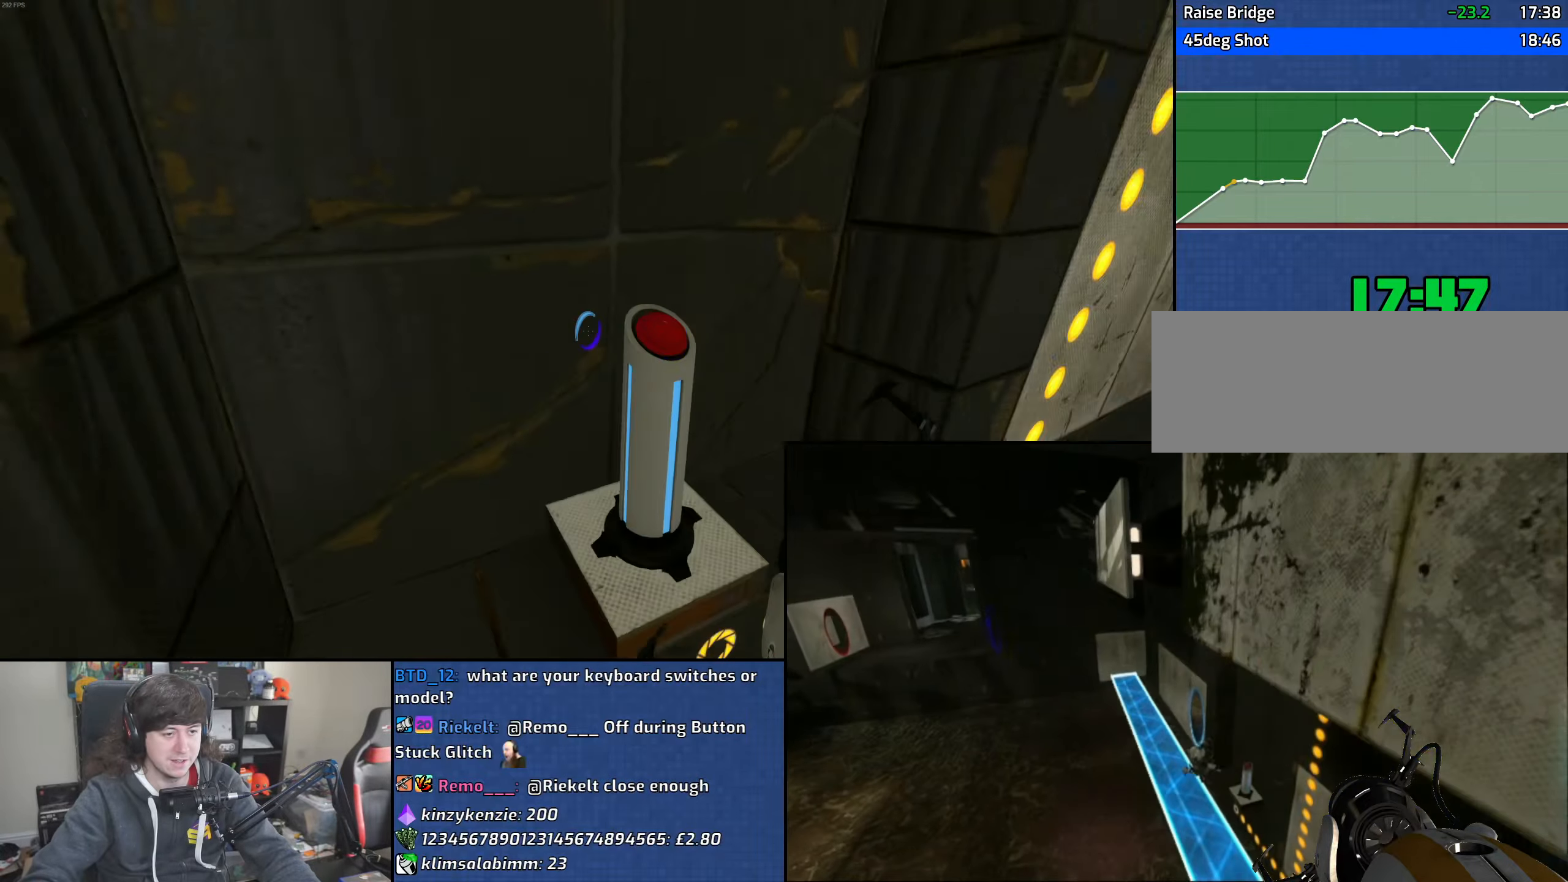
{"keys": ["a"], "mouse": ["wheel"], "events": [[116, "mouse_wheel", "up"], [150, "w", "down"], [216, "a", "up"], [283, "d", "down"], [366, "a", "down"], [383, "d", "up"], [383, "mouse_wheel", "down"], [416, "w", "up"]]}
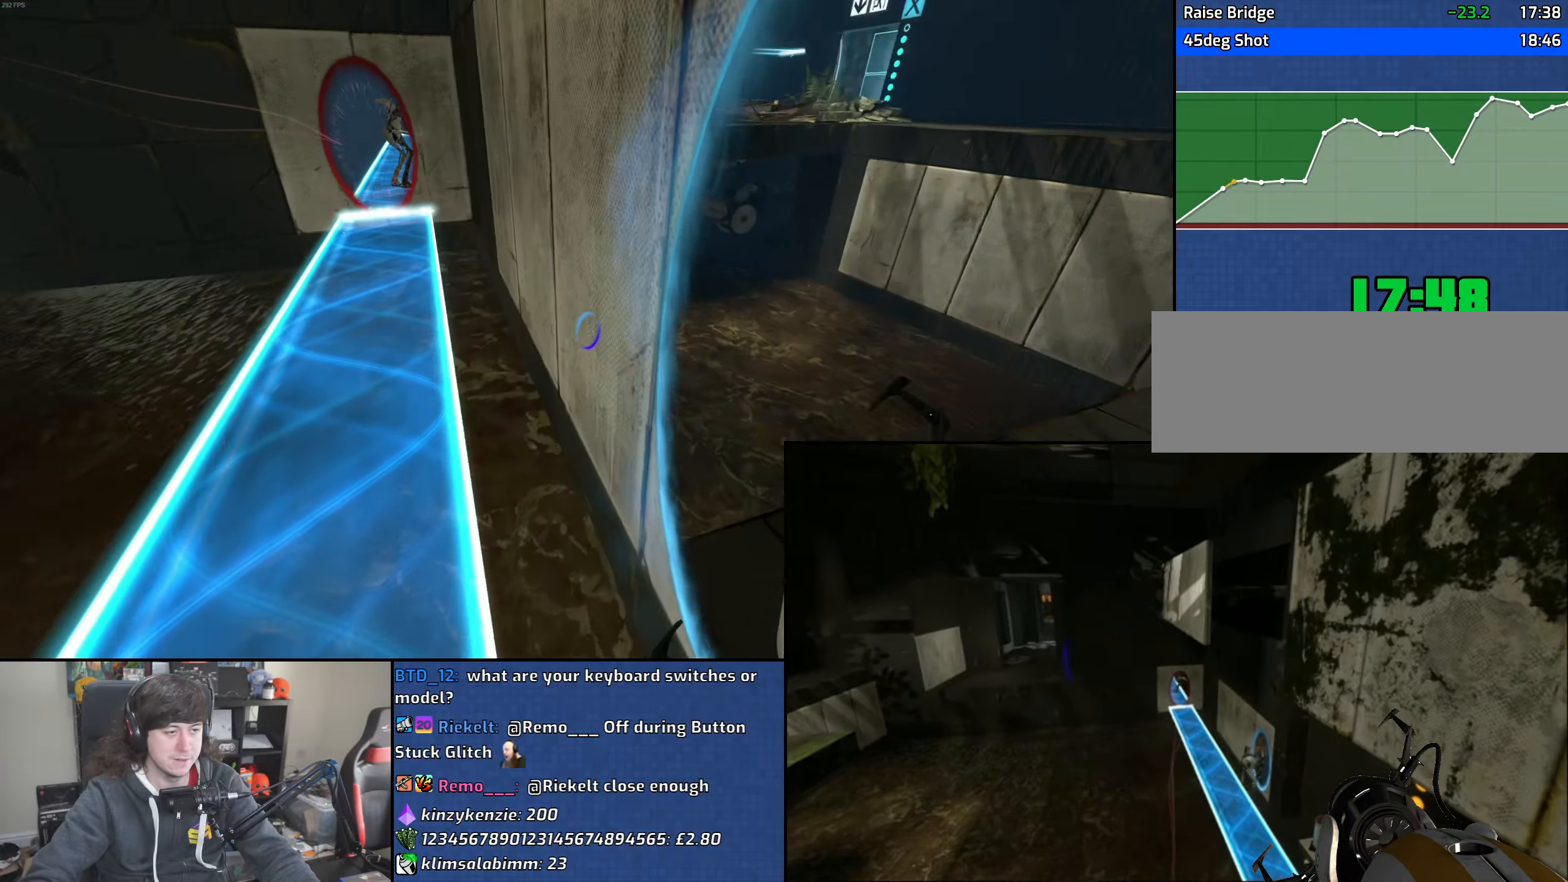
{"keys": ["d"], "mouse": [], "events": [[133, "mouse_wheel", "up"], [416, "d", "down"], [483, "a", "up"]]}
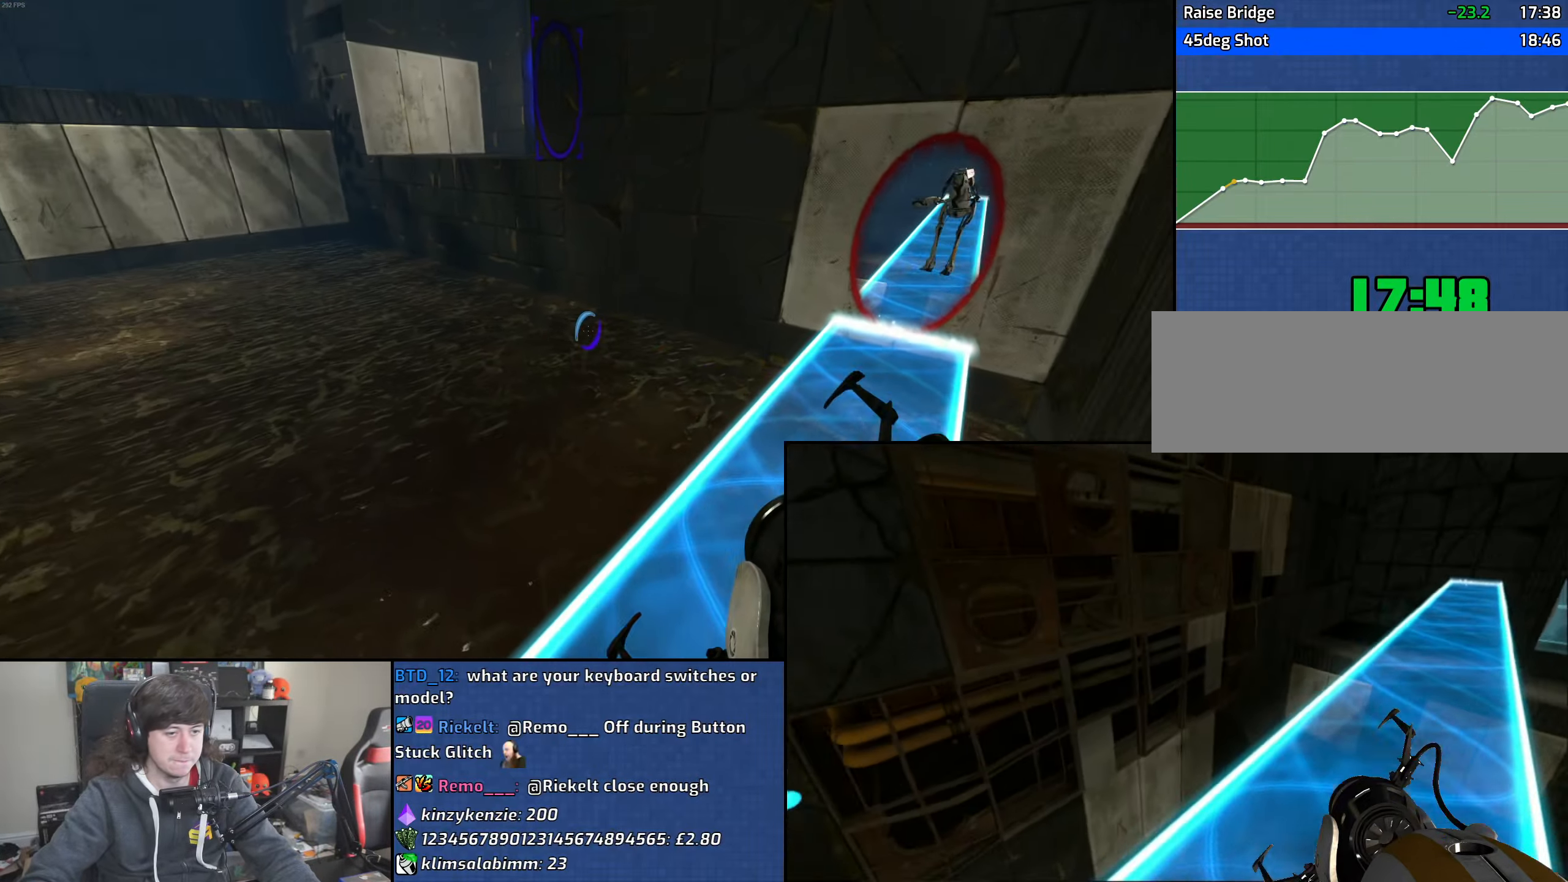
{"keys": ["d"], "mouse": [], "events": [[116, "mouse_wheel", "down"], [416, "mouse_wheel", "up"]]}
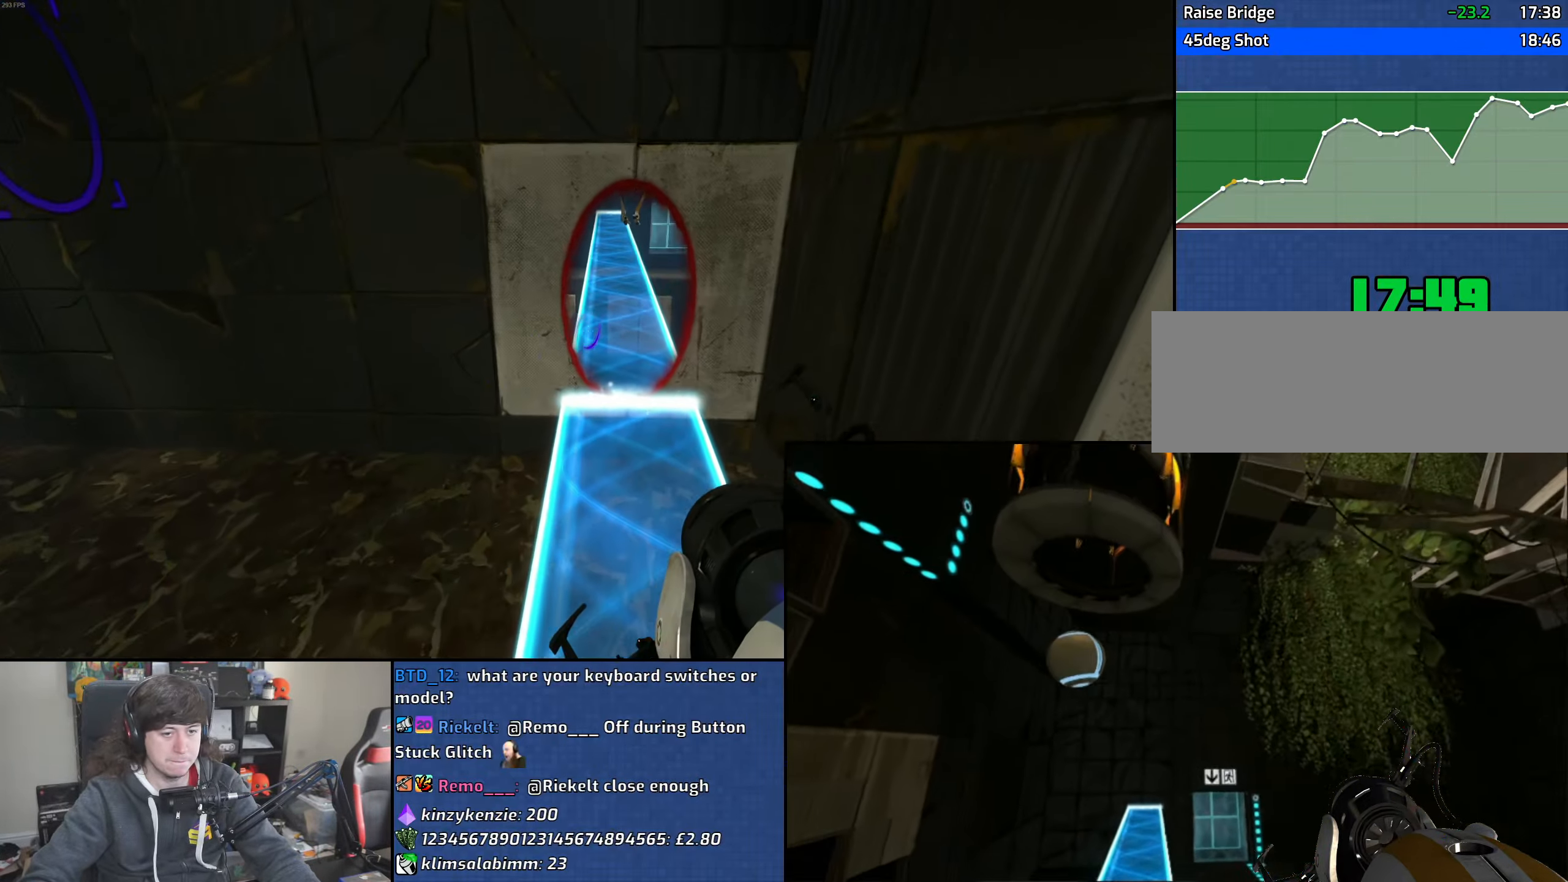
{"keys": ["w"], "mouse": [], "events": [[133, "a", "down"], [166, "d", "up"], [250, "w", "down"], [366, "a", "up"]]}
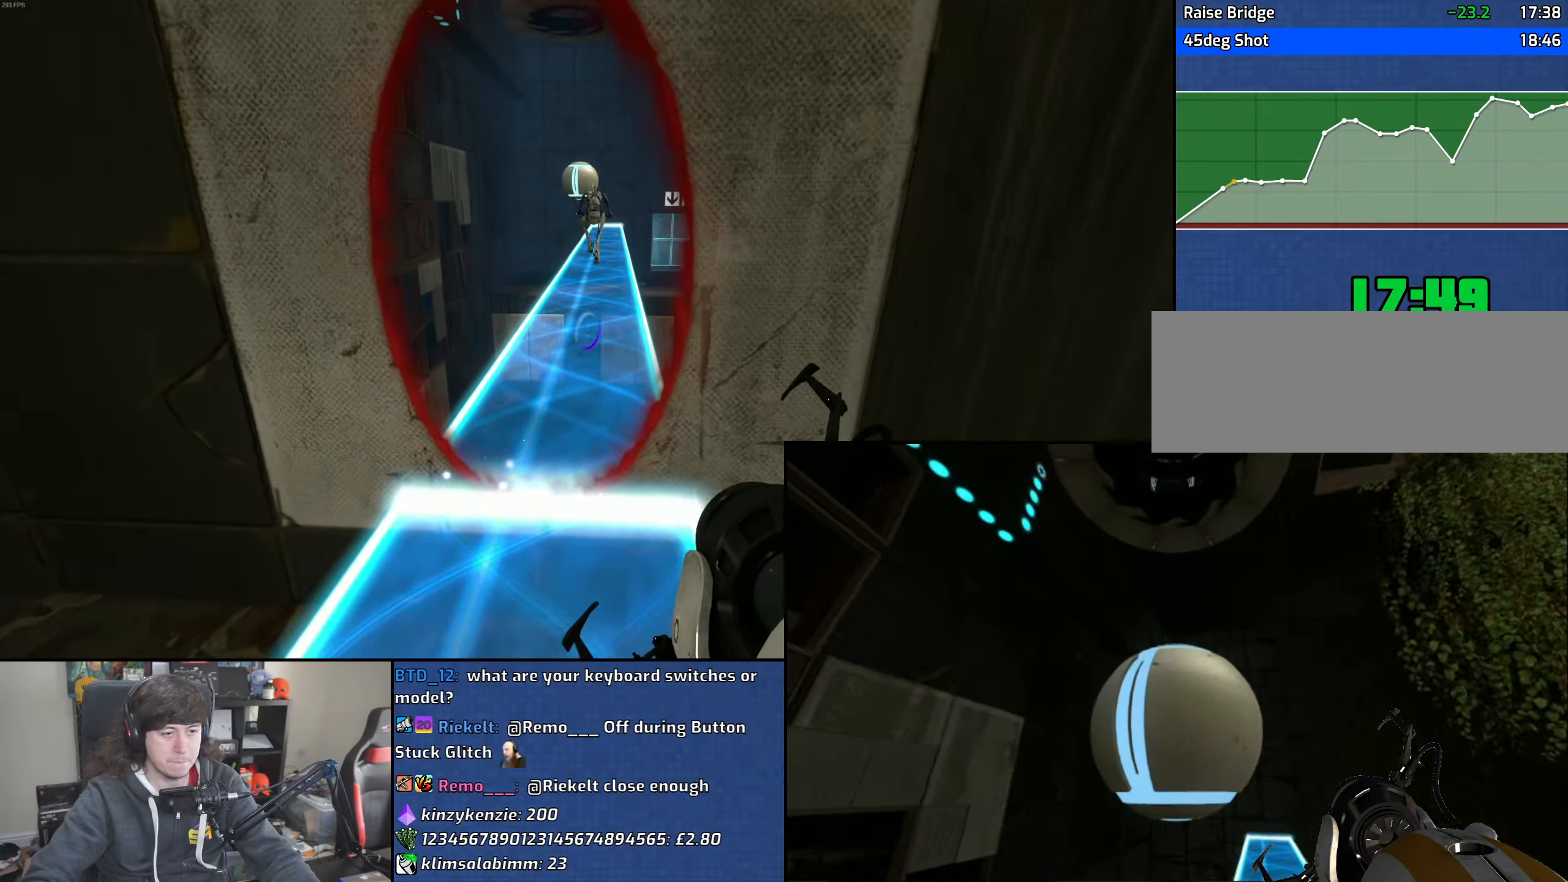
{"keys": ["d", "w"], "mouse": [], "events": [[16, "a", "down"], [133, "a", "up"], [433, "d", "down"]]}
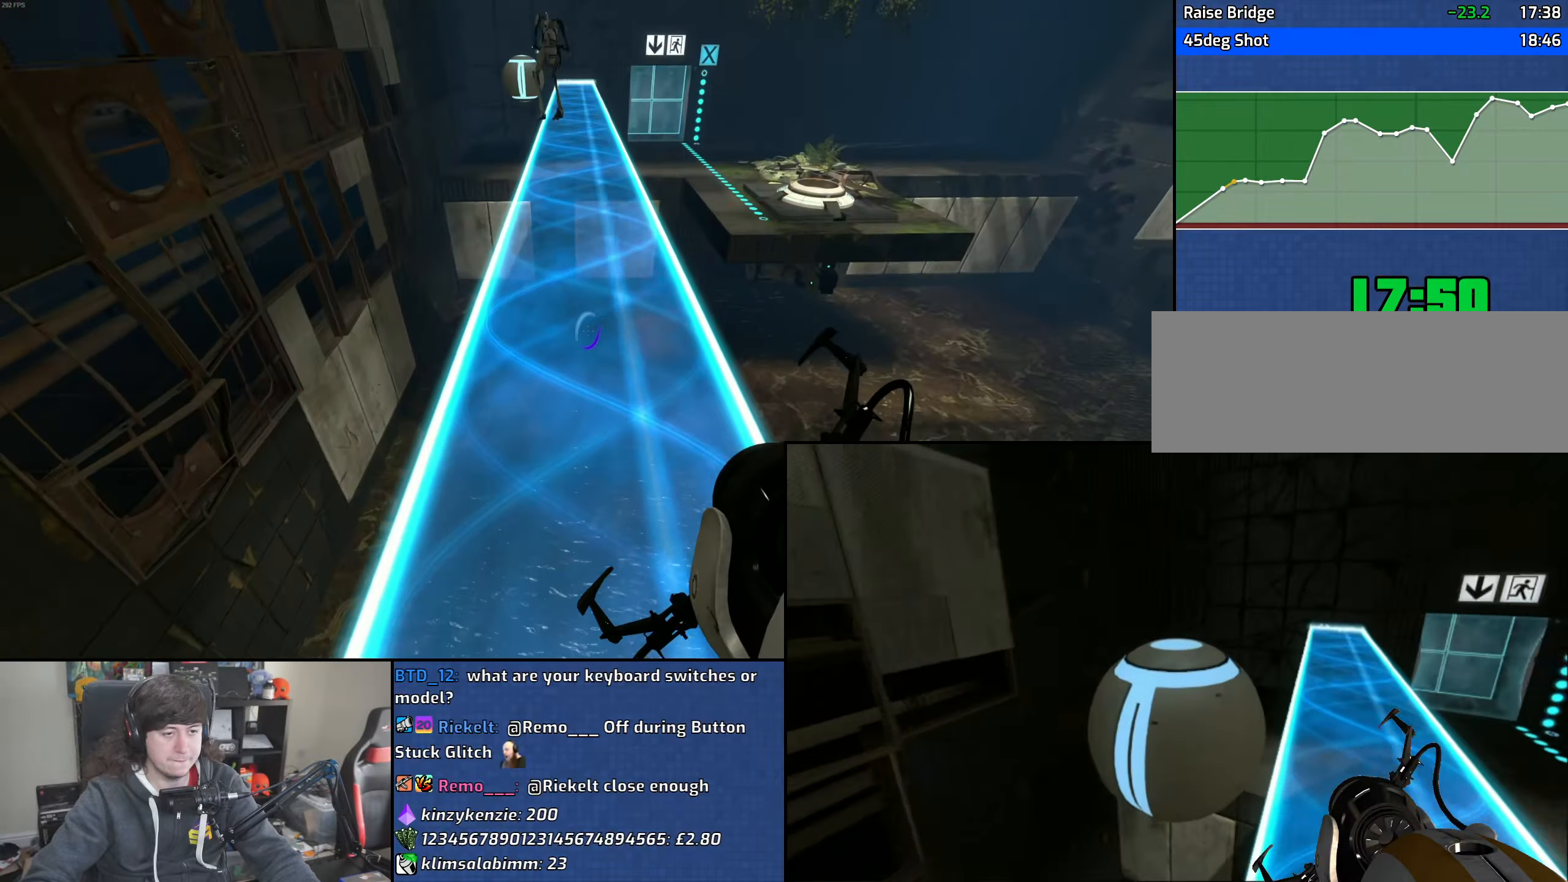
{"keys": ["a"], "mouse": [], "events": [[100, "a", "down"], [150, "w", "up"], [166, "d", "up"], [166, "mouse_wheel", "down"], [450, "mouse_wheel", "up"]]}
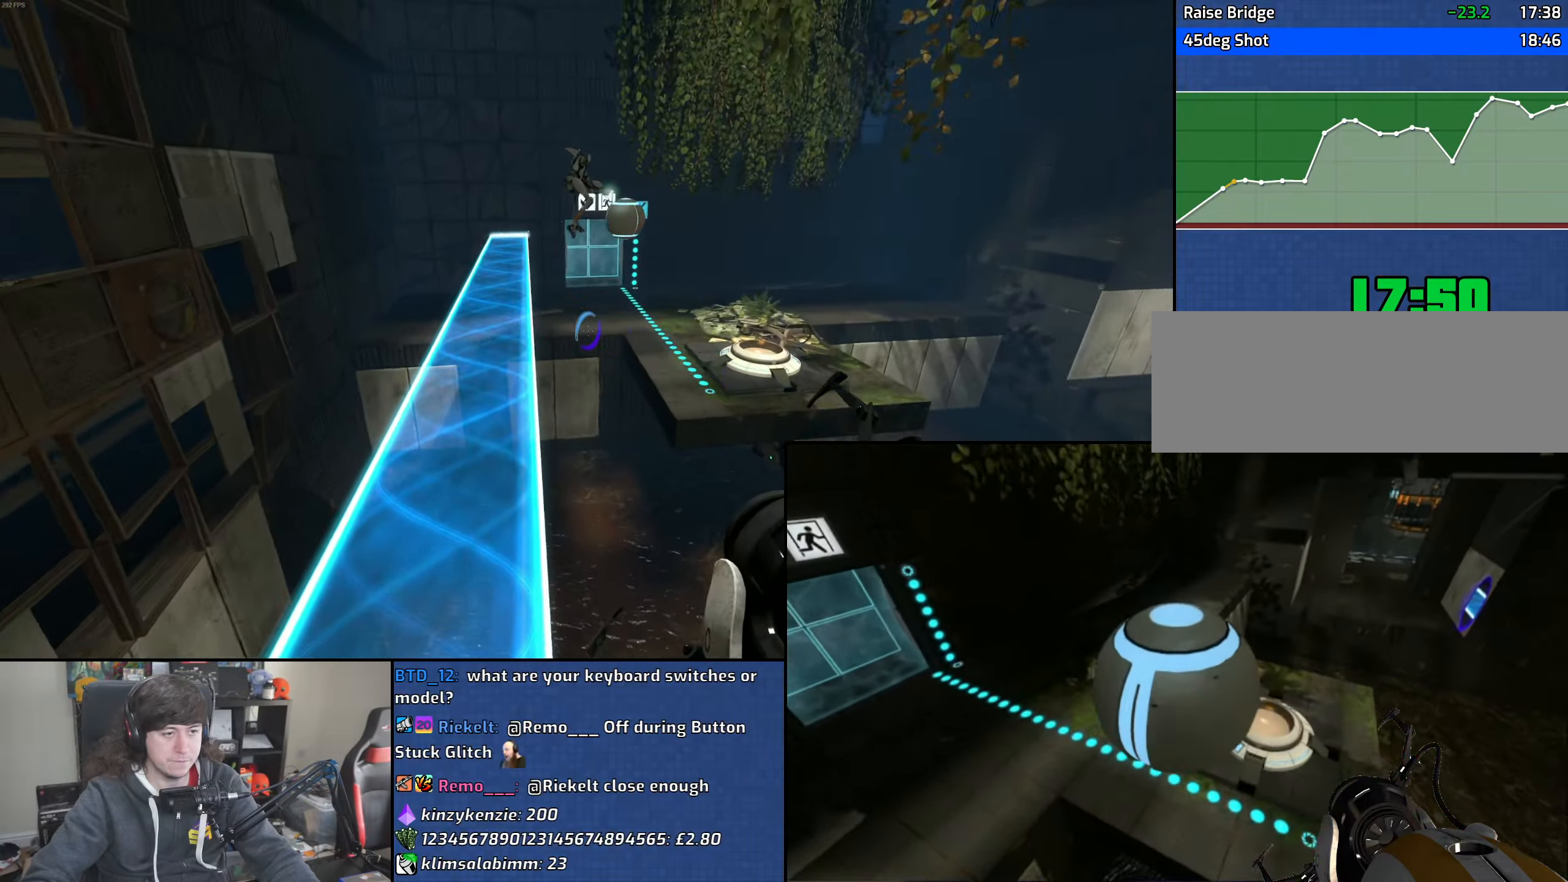
{"keys": ["d"], "mouse": ["wheel"], "events": [[283, "d", "down"], [316, "a", "up"], [416, "mouse_wheel", "down"]]}
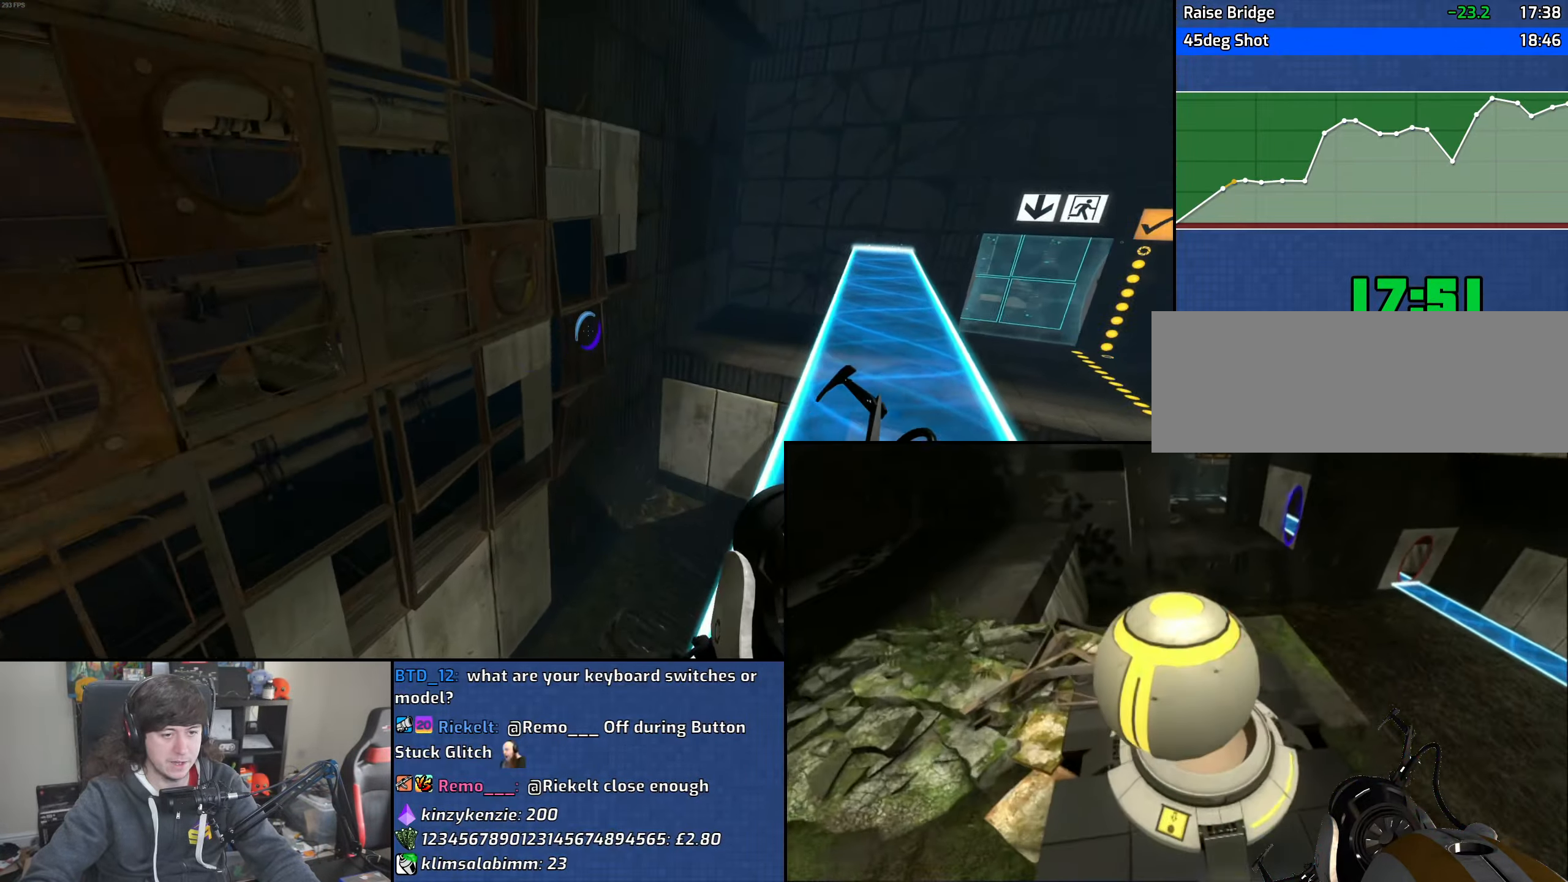
{"keys": ["a"], "mouse": [], "events": [[200, "mouse_wheel", "up"], [416, "a", "down"], [433, "d", "up"]]}
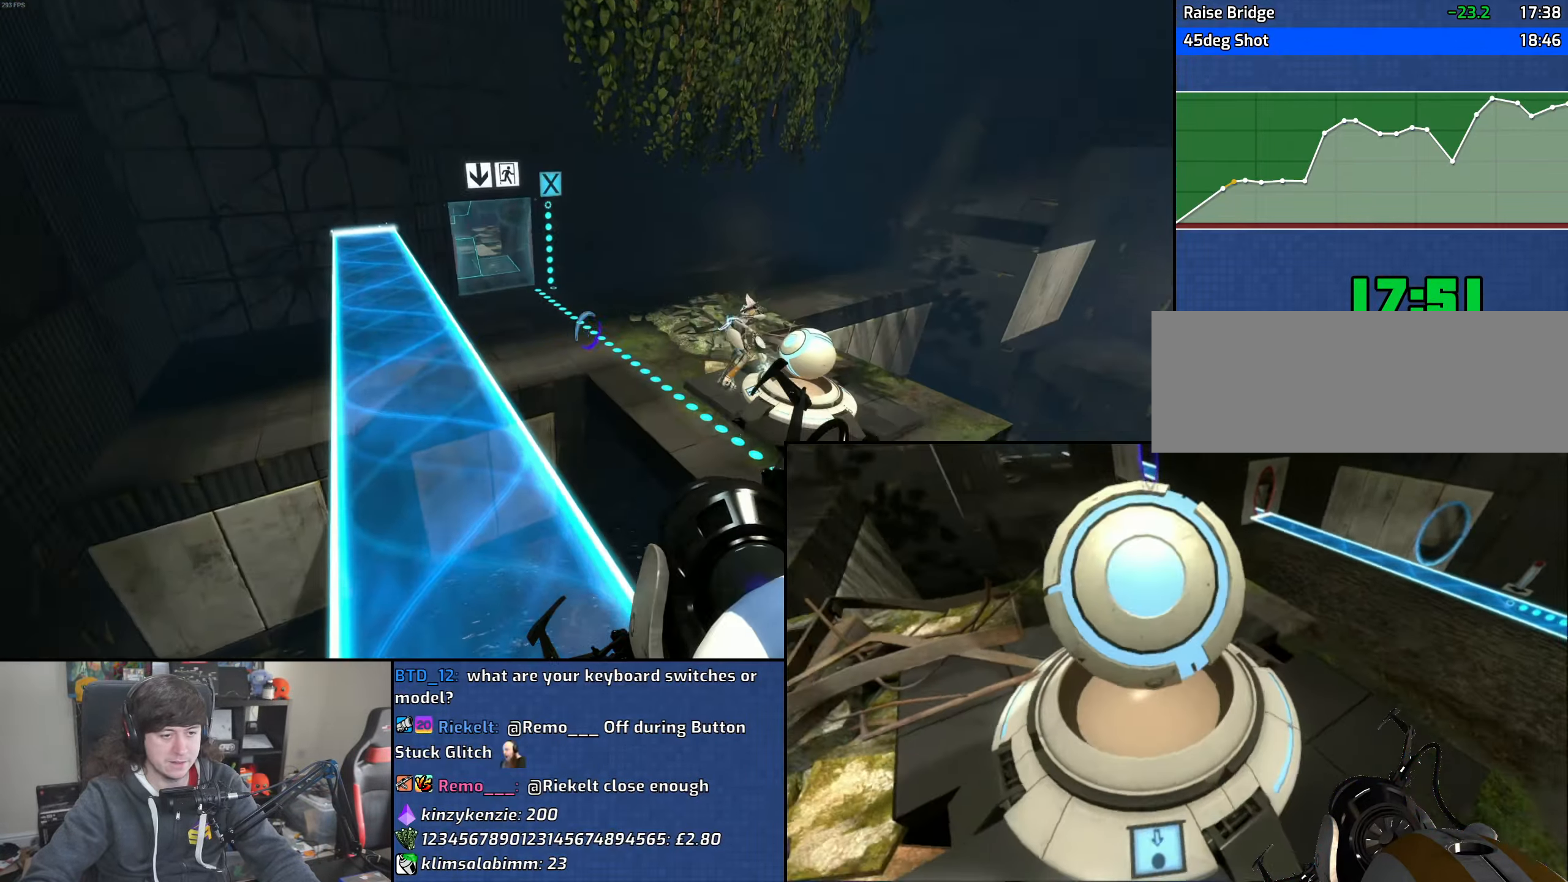
{"keys": ["a"], "mouse": [], "events": [[100, "mouse_wheel", "down"], [416, "mouse_wheel", "up"]]}
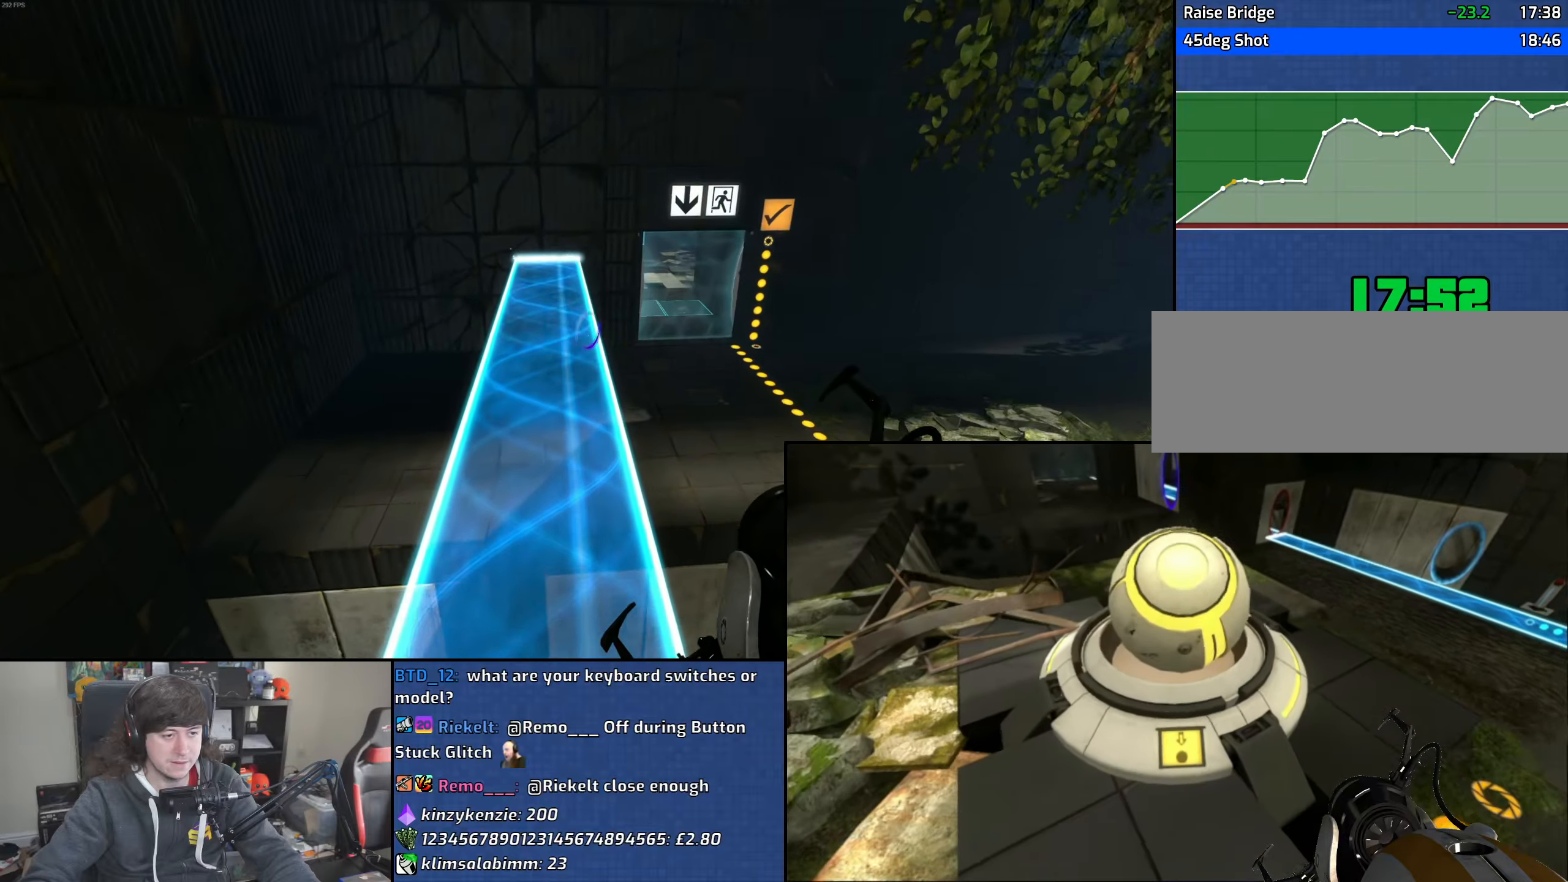
{"keys": ["d"], "mouse": ["wheel"], "events": [[133, "a", "up"], [133, "d", "down"], [416, "mouse_wheel", "down"]]}
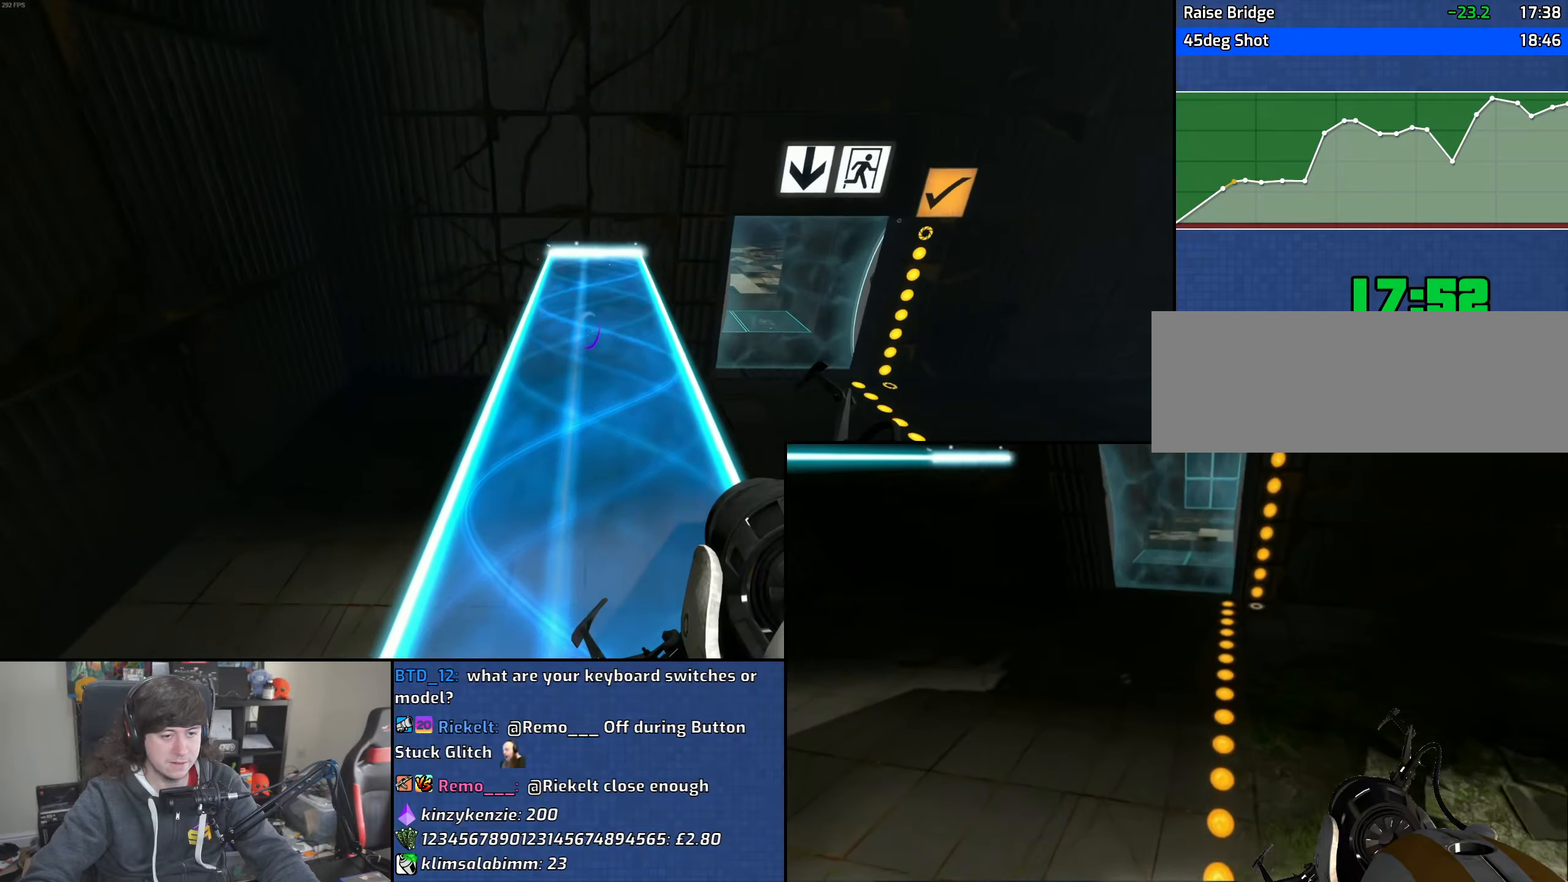
{"keys": ["a"], "mouse": [], "events": [[250, "mouse_wheel", "up"], [500, "a", "down"], [500, "d", "up"]]}